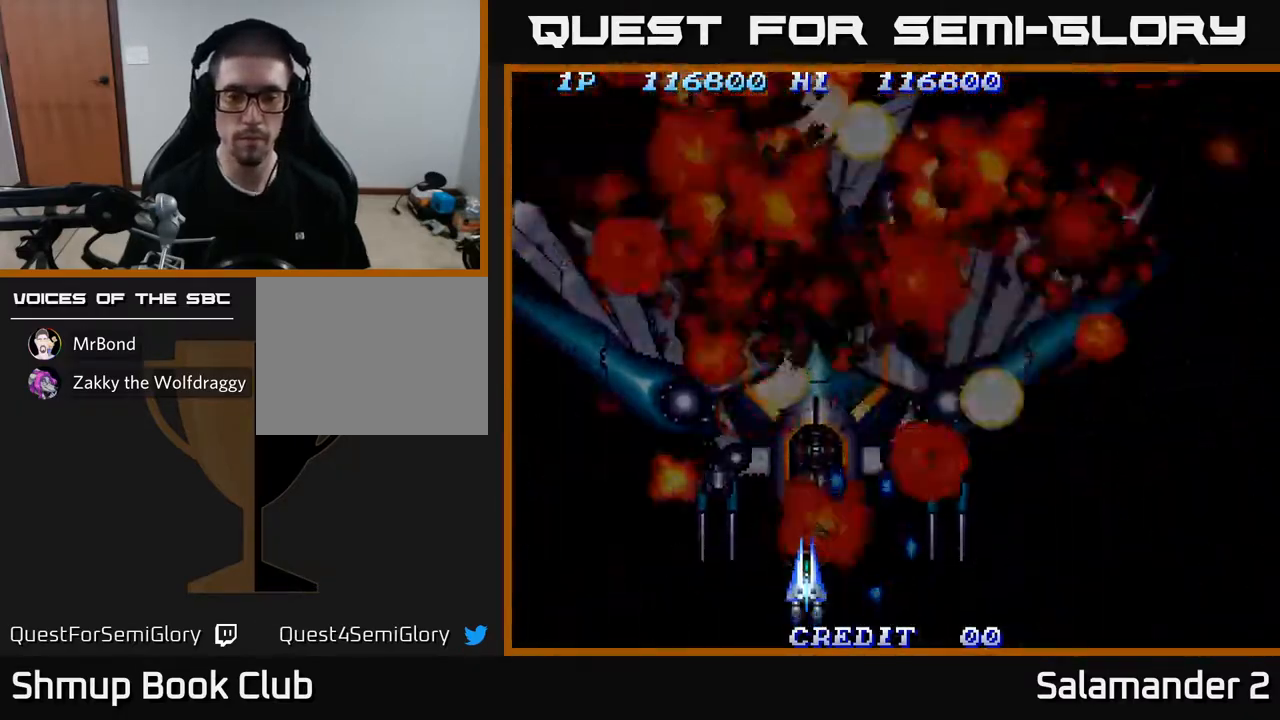
Gameplay with a controller (Xbox layout); each line is a JSON object with the inputs held at the frame after it. "events" lists button and stick changes between this image and that frame as [ms after this image, input, new state], when the widget could be followed in between.
{"buttons": ["A", "DPAD_UP"], "left_stick": "center", "right_stick": "center", "events": [[67, "A", "down"], [150, "DPAD_UP", "down"], [167, "A", "up"], [250, "A", "down"], [367, "A", "up"], [450, "A", "down"]]}
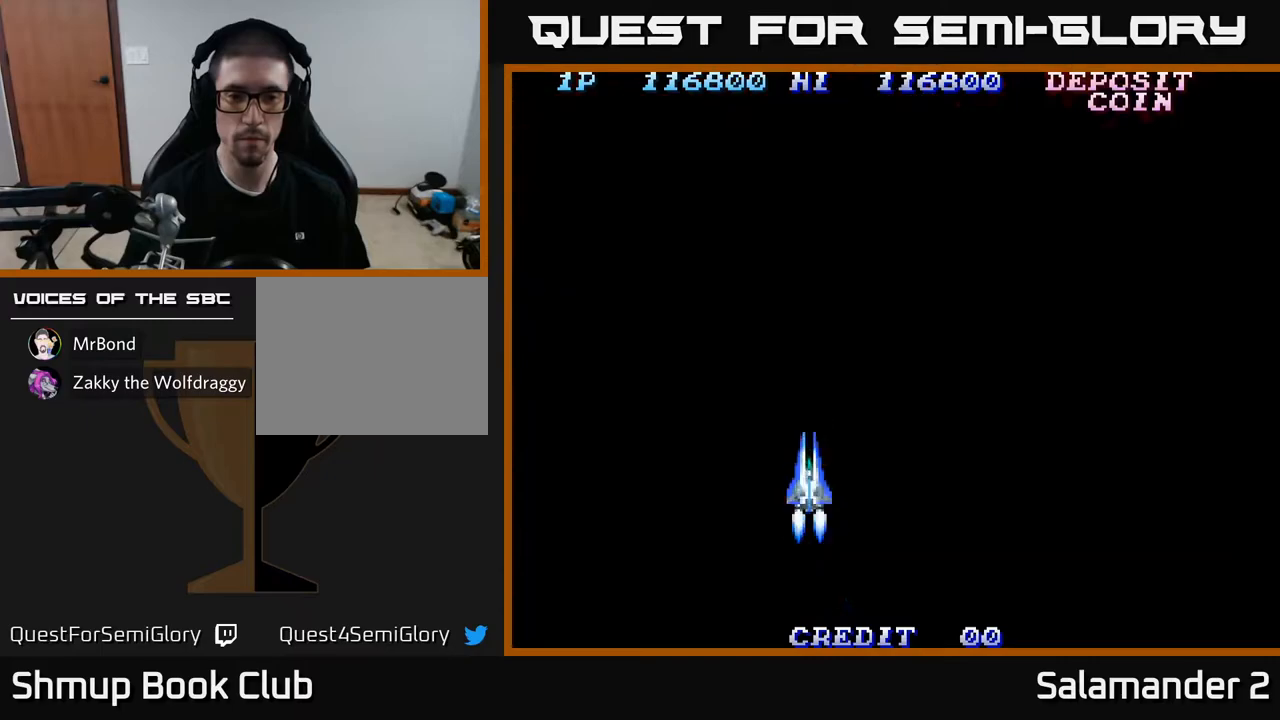
{"buttons": ["DPAD_UP"], "left_stick": "center", "right_stick": "center", "events": [[33, "A", "up"], [133, "A", "down"], [217, "A", "up"], [317, "A", "down"], [450, "A", "up"]]}
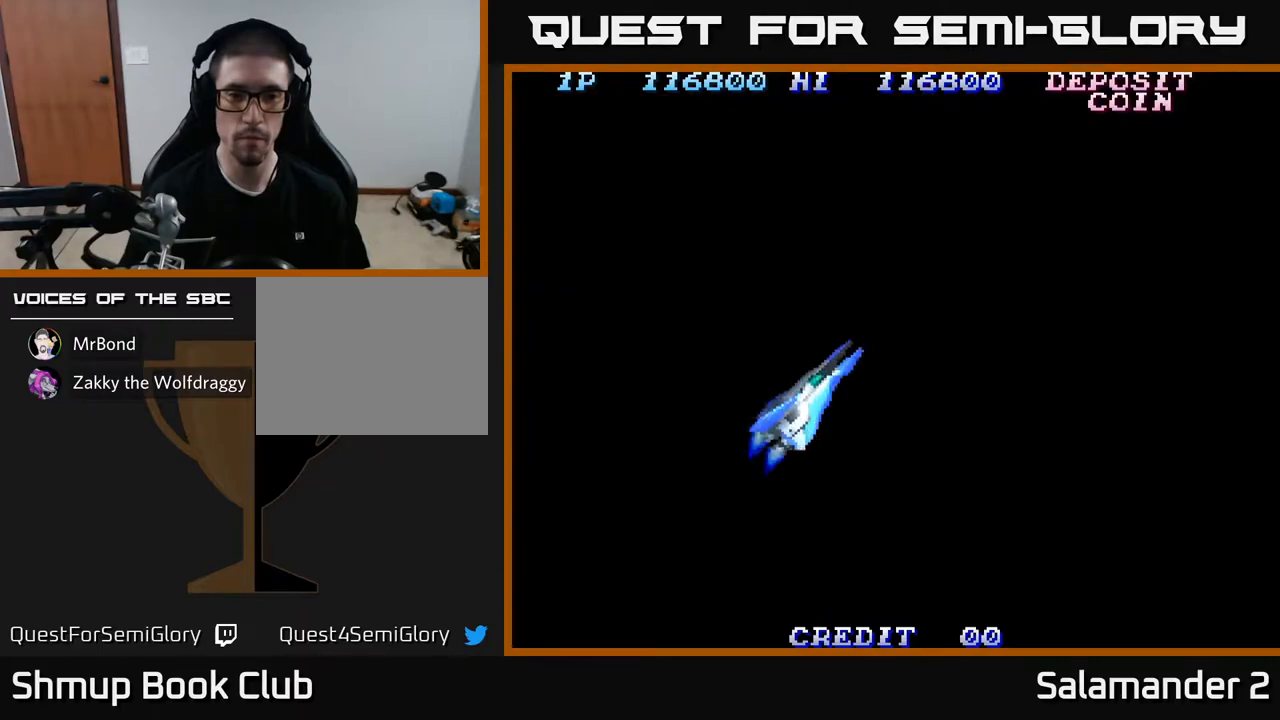
{"buttons": [], "left_stick": "center", "right_stick": "center", "events": [[83, "DPAD_UP", "up"]]}
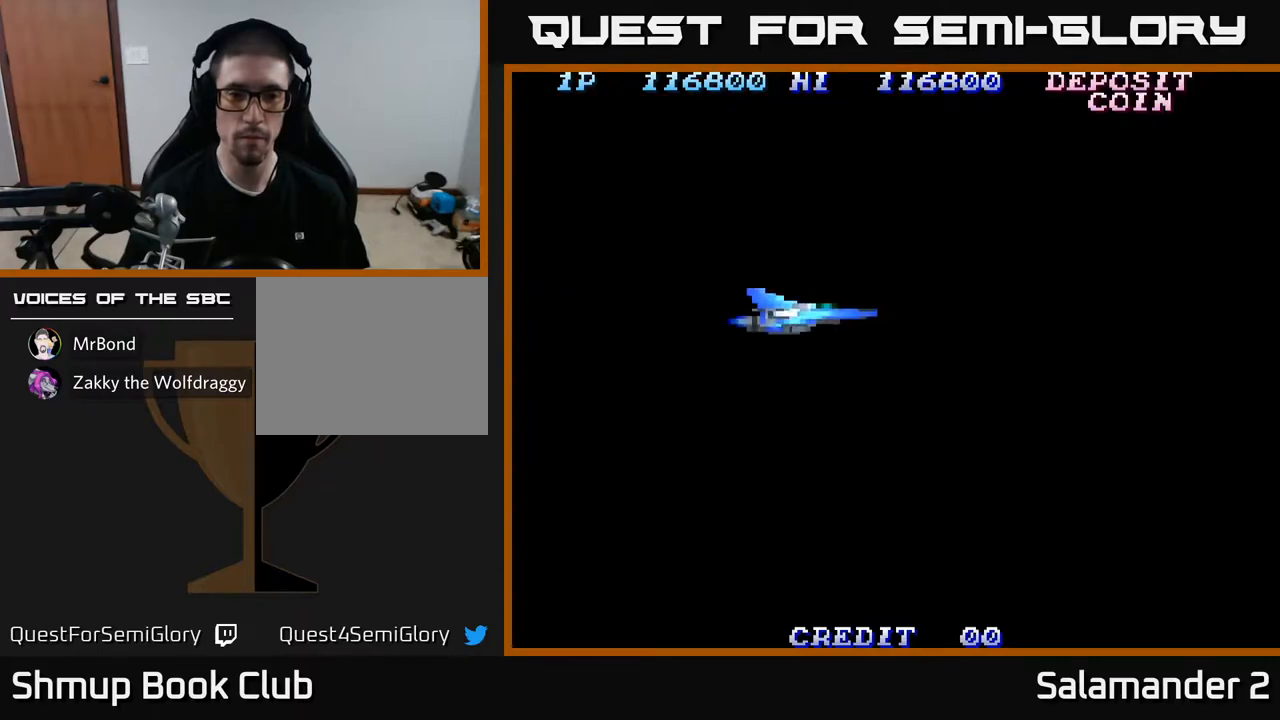
{"buttons": [], "left_stick": "center", "right_stick": "center", "events": []}
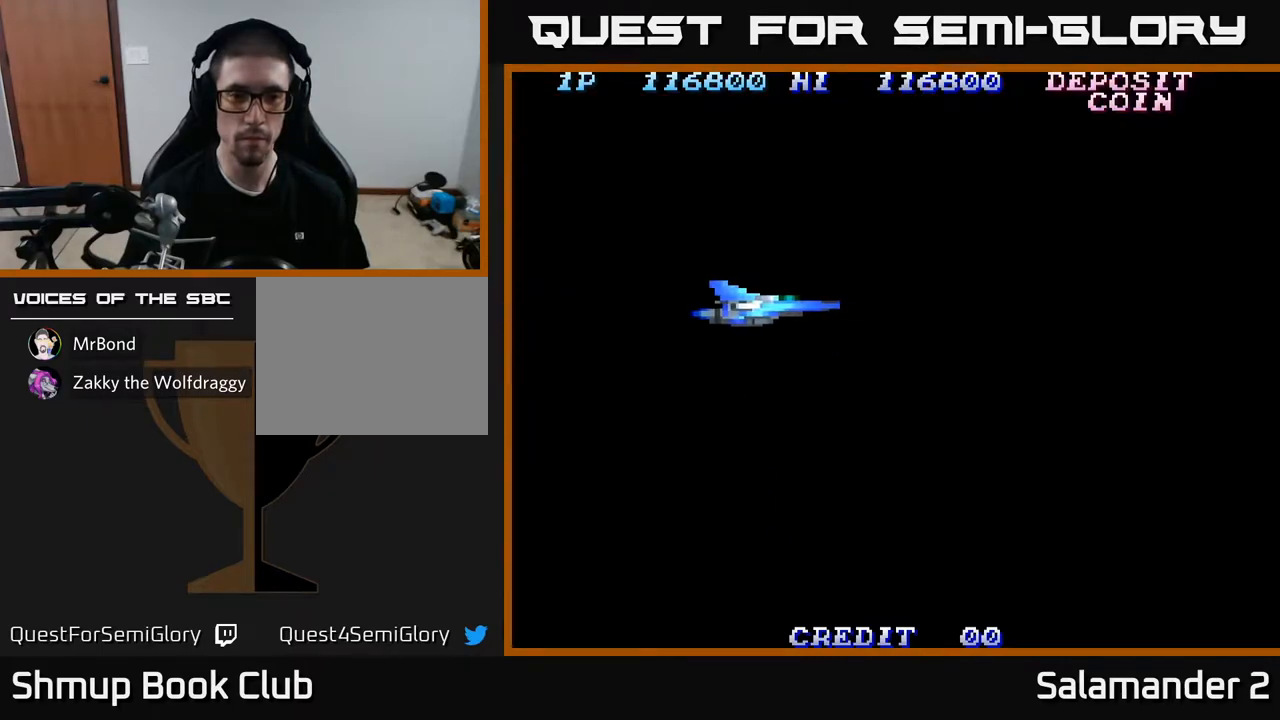
{"buttons": [], "left_stick": "center", "right_stick": "center", "events": []}
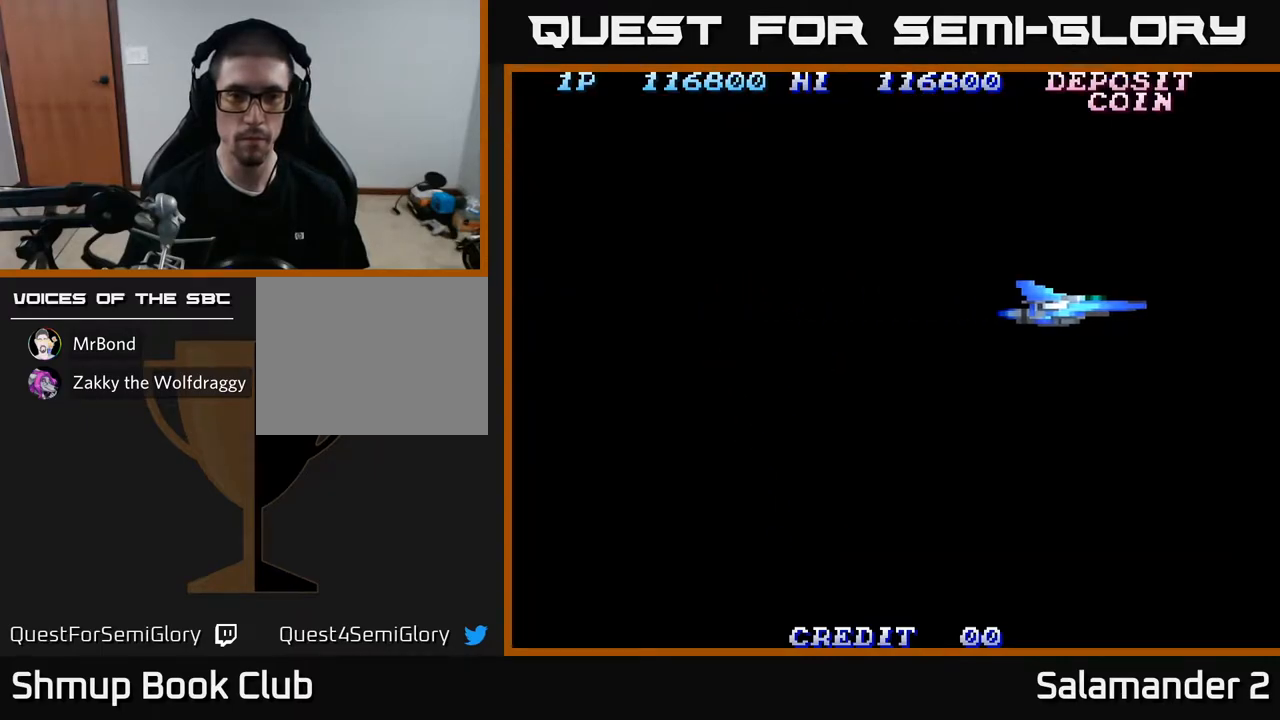
{"buttons": [], "left_stick": "center", "right_stick": "center", "events": []}
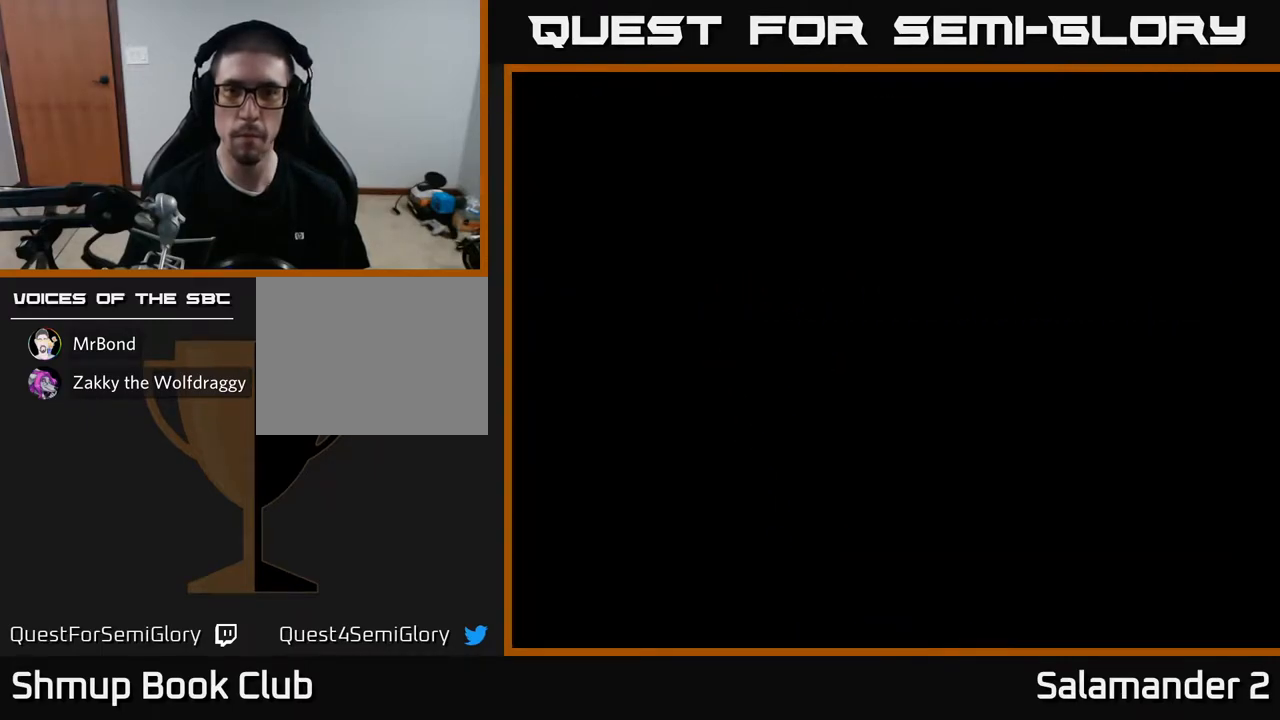
{"buttons": [], "left_stick": "center", "right_stick": "center", "events": []}
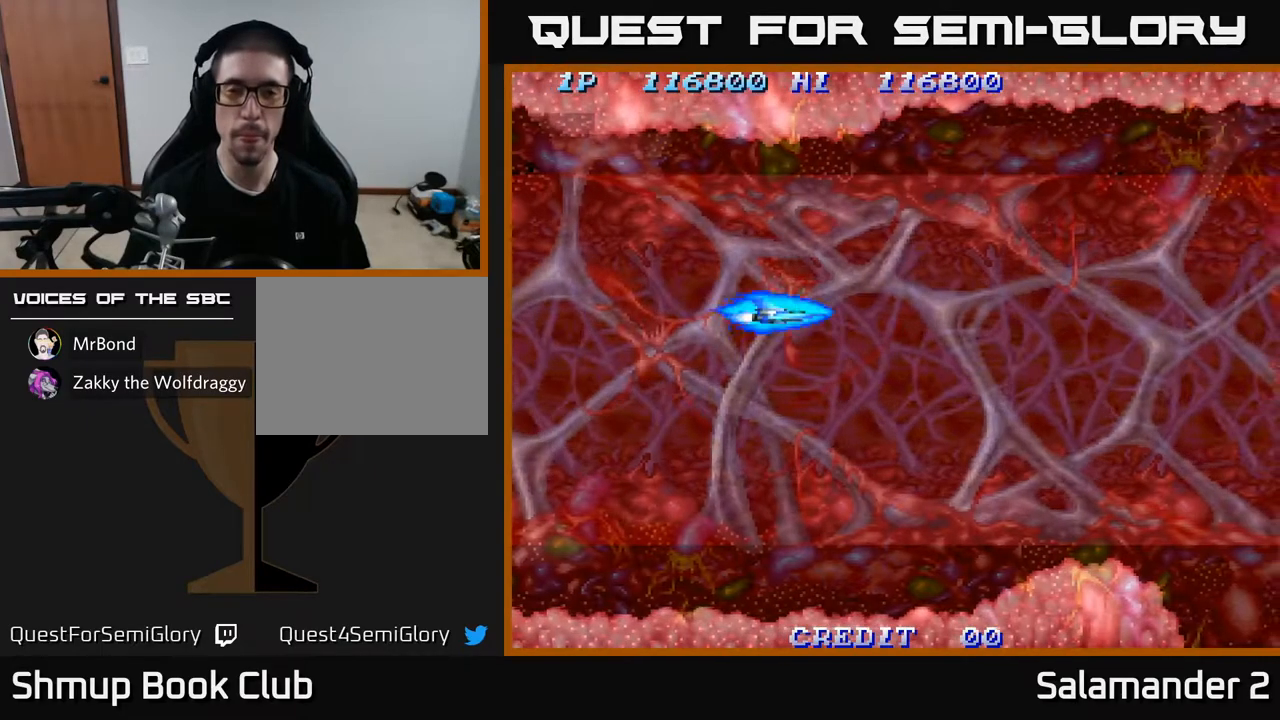
{"buttons": ["A", "DPAD_DOWN"], "left_stick": "center", "right_stick": "center", "events": [[200, "DPAD_DOWN", "down"], [283, "A", "down"], [367, "A", "up"], [467, "A", "down"]]}
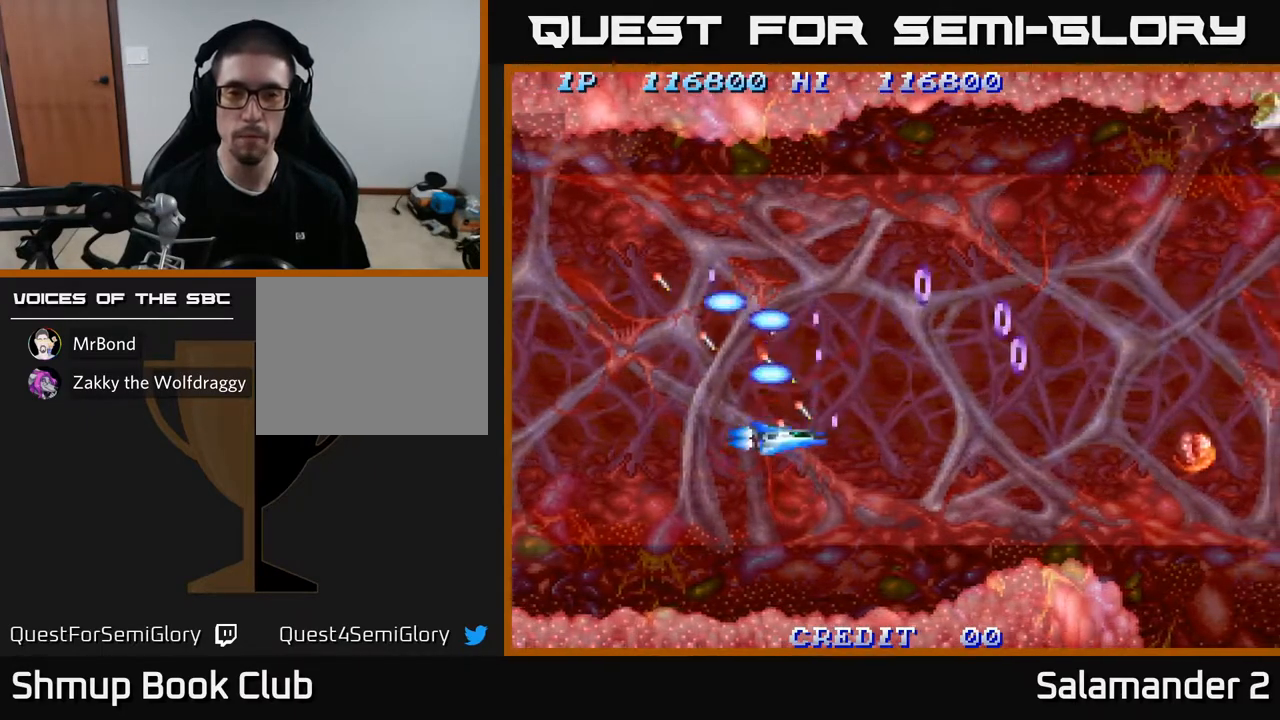
{"buttons": ["A"], "left_stick": "center", "right_stick": "center", "events": [[33, "A", "up"], [117, "A", "down"], [200, "A", "up"], [217, "DPAD_DOWN", "up"], [300, "A", "down"], [367, "A", "up"], [483, "A", "down"]]}
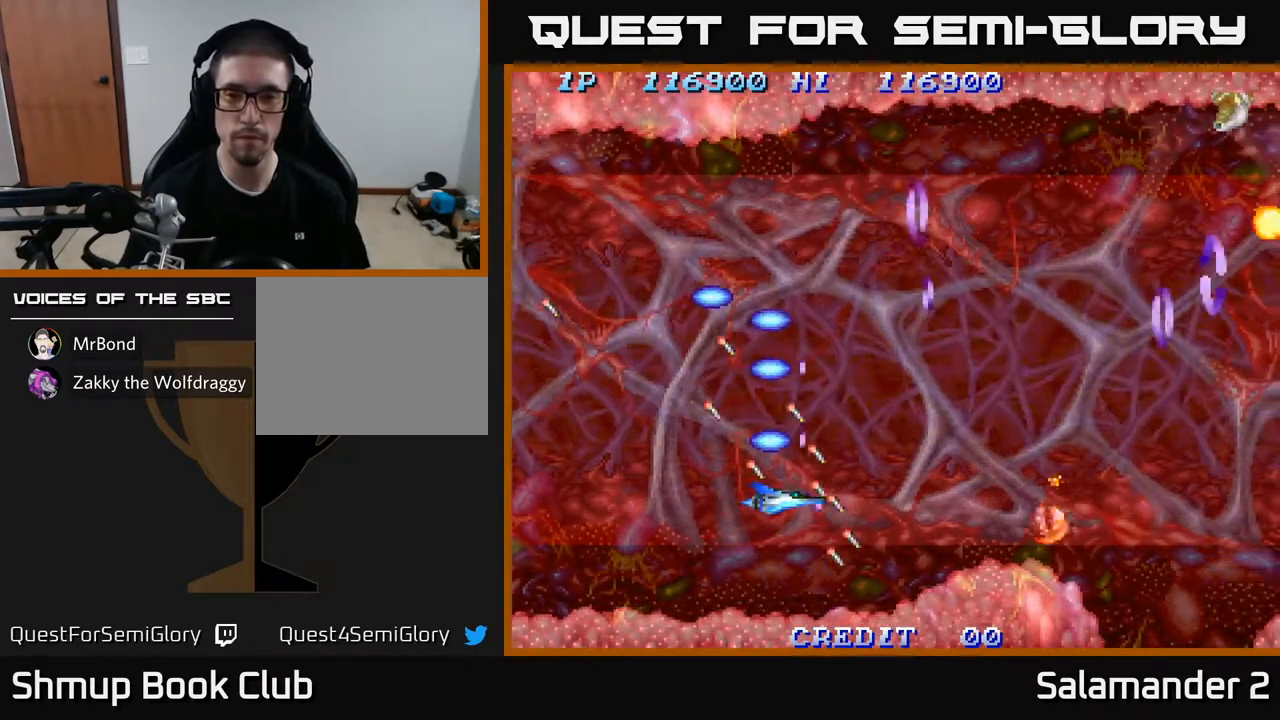
{"buttons": [], "left_stick": "center", "right_stick": "center", "events": [[50, "A", "up"], [167, "A", "down"], [233, "A", "up"], [350, "A", "down"], [433, "A", "up"]]}
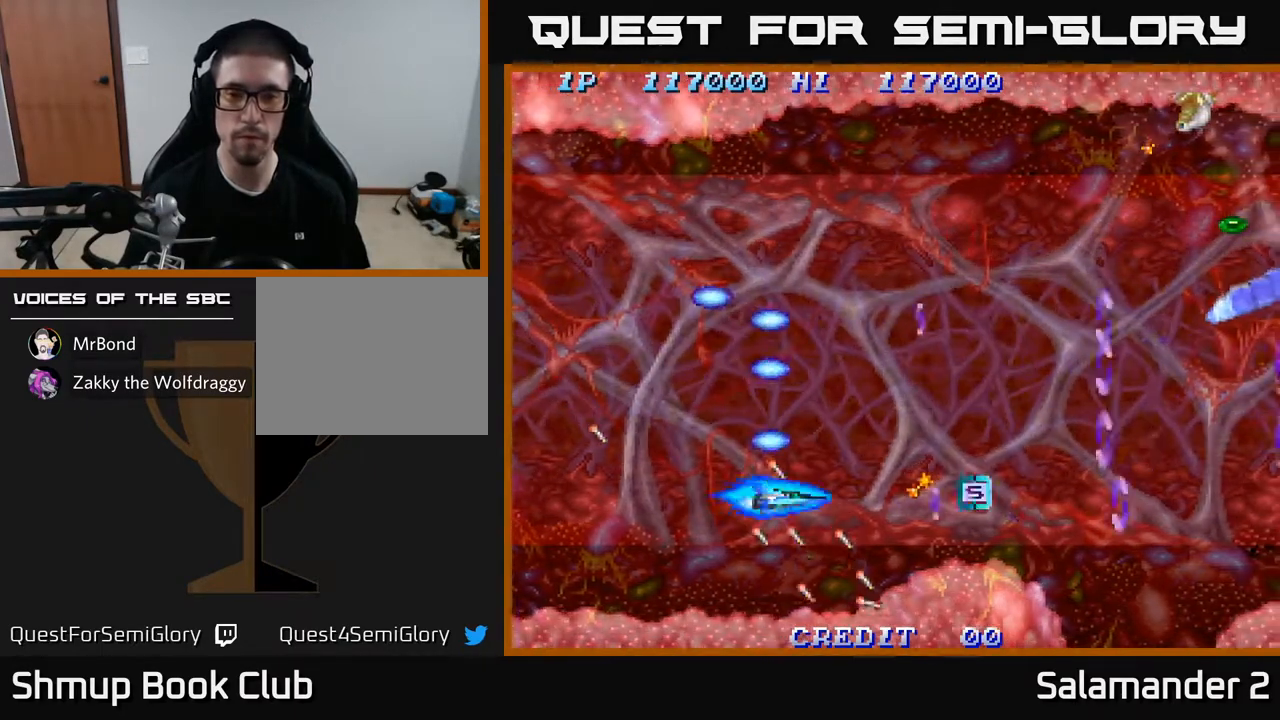
{"buttons": ["DPAD_UP"], "left_stick": "center", "right_stick": "center", "events": [[33, "A", "down"], [83, "DPAD_UP", "down"], [117, "A", "up"], [217, "A", "down"], [350, "A", "up"], [417, "A", "down"], [500, "A", "up"]]}
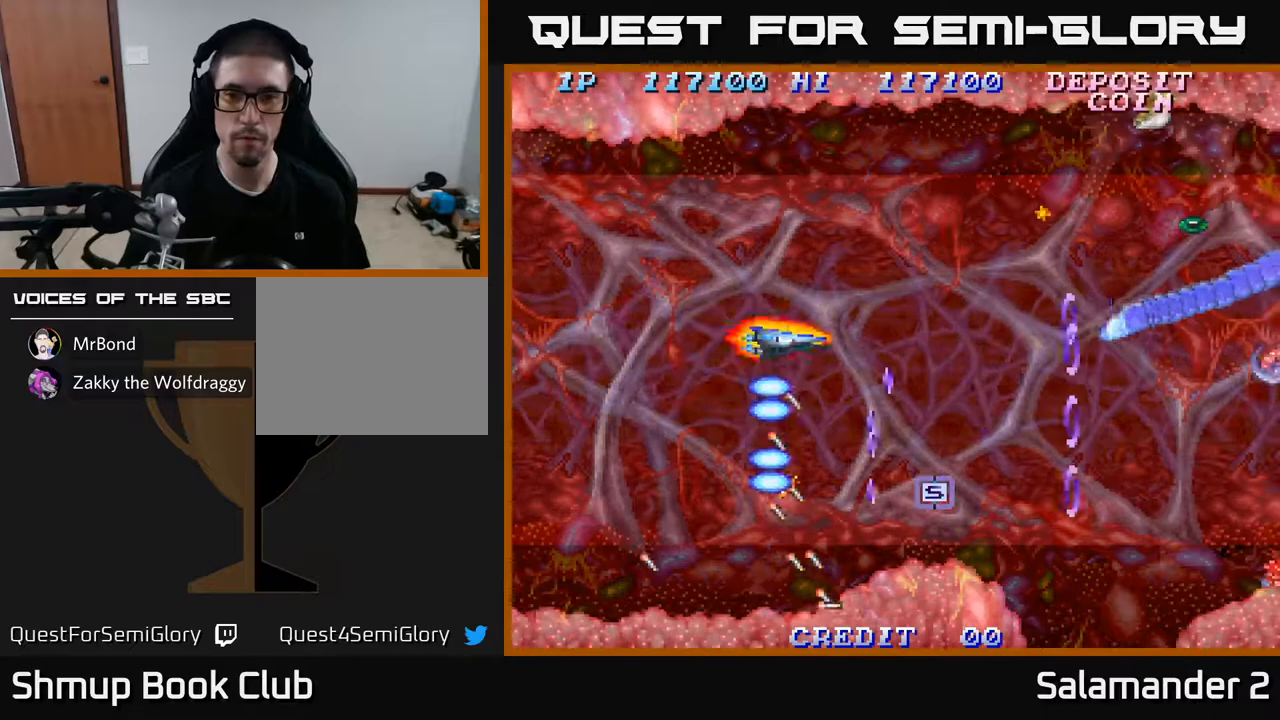
{"buttons": ["DPAD_LEFT"], "left_stick": "center", "right_stick": "center", "events": [[100, "A", "down"], [150, "A", "up"], [233, "DPAD_UP", "up"], [267, "A", "down"], [317, "A", "up"], [317, "DPAD_LEFT", "down"], [400, "A", "down"], [450, "A", "up"]]}
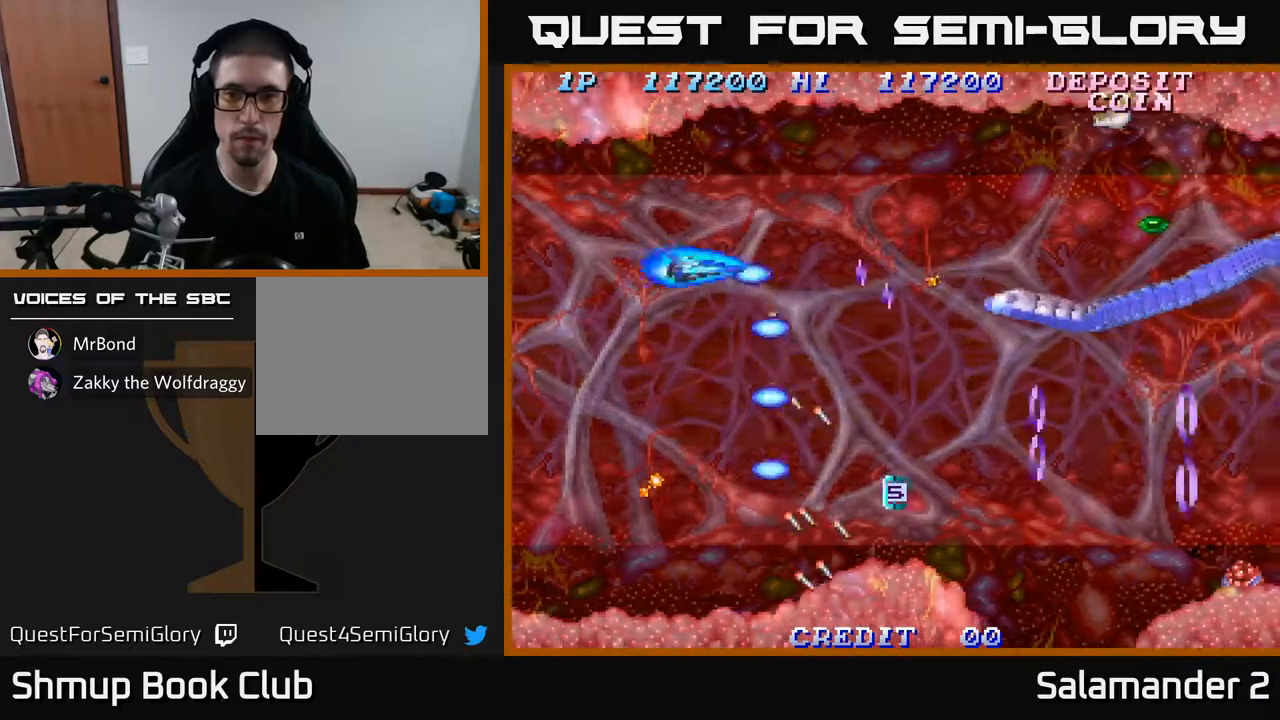
{"buttons": ["DPAD_LEFT"], "left_stick": "center", "right_stick": "center", "events": [[67, "A", "down"], [67, "DPAD_LEFT", "up"], [117, "A", "up"], [150, "DPAD_RIGHT", "down"], [217, "A", "down"], [267, "A", "up"], [367, "A", "down"], [367, "DPAD_RIGHT", "up"], [400, "DPAD_LEFT", "down"], [417, "A", "up"]]}
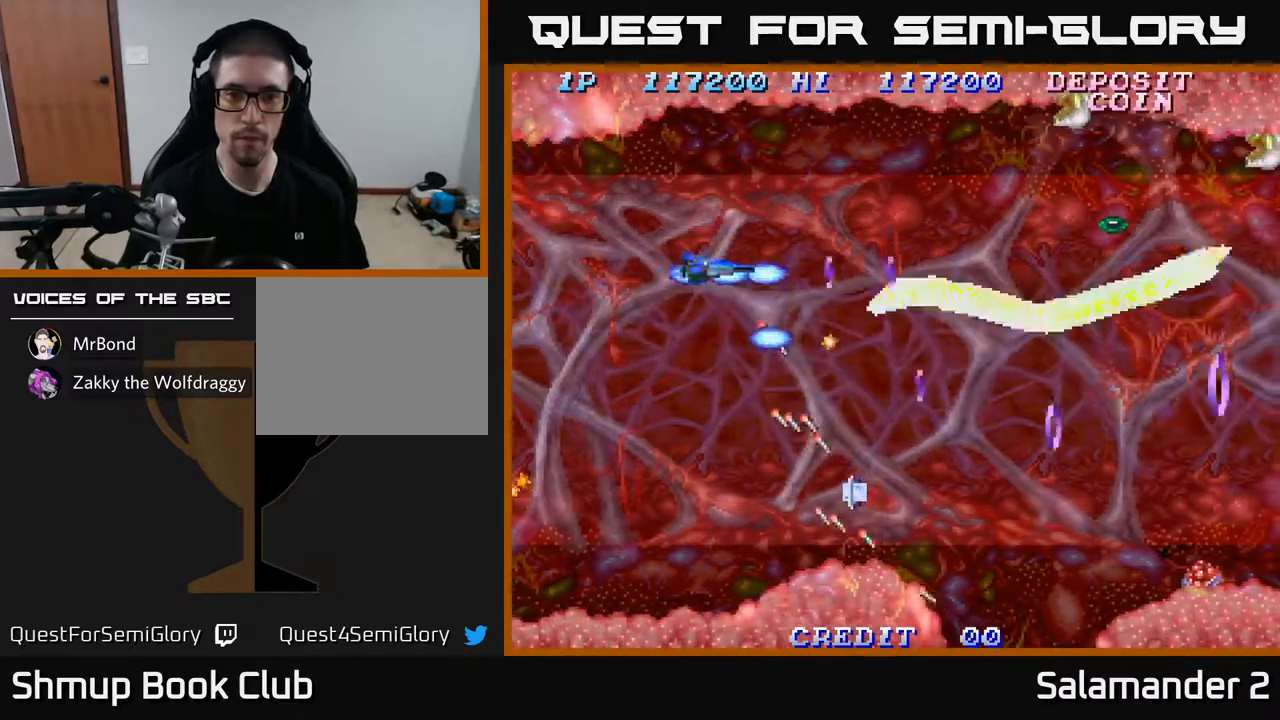
{"buttons": ["A", "DPAD_DOWN", "DPAD_RIGHT"], "left_stick": "center", "right_stick": "center", "events": [[17, "A", "down"], [33, "DPAD_LEFT", "up"], [67, "A", "up"], [167, "A", "down"], [233, "A", "up"], [317, "A", "down"], [383, "A", "up"], [417, "DPAD_RIGHT", "down"], [433, "DPAD_DOWN", "down"], [467, "A", "down"]]}
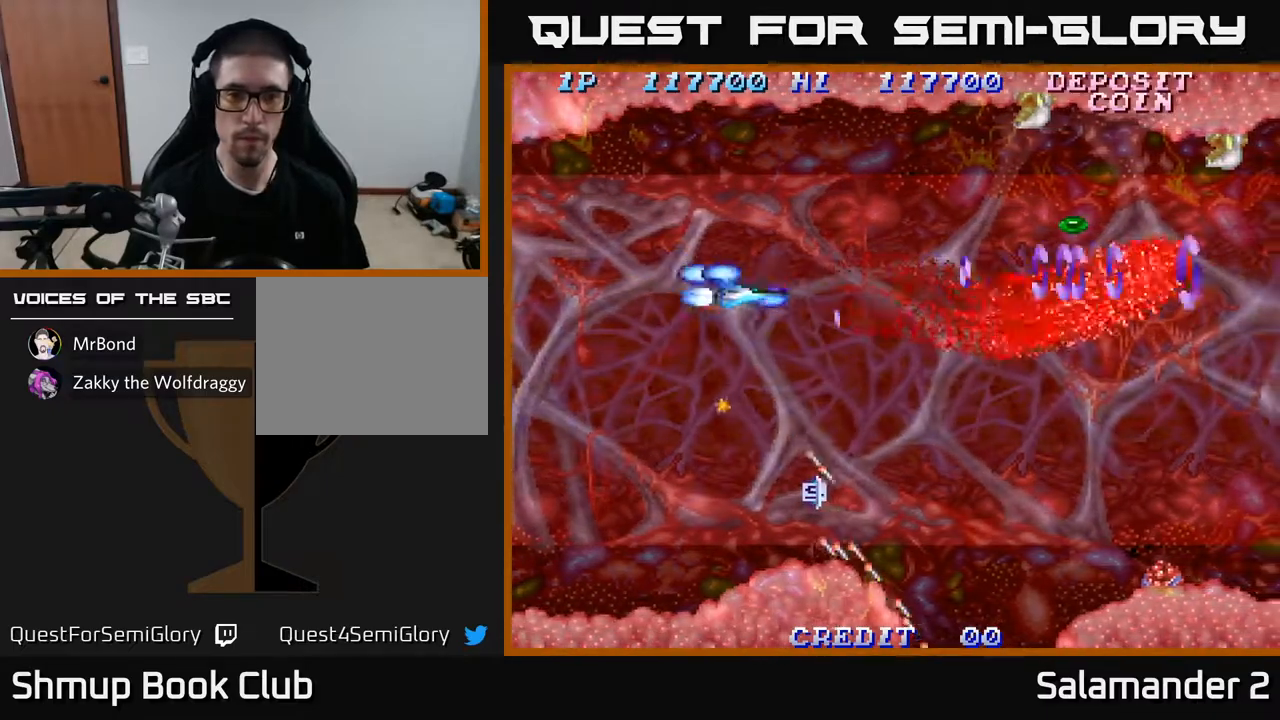
{"buttons": ["A", "DPAD_DOWN"], "left_stick": "center", "right_stick": "center", "events": [[50, "DPAD_RIGHT", "up"], [67, "A", "up"], [133, "A", "down"], [233, "A", "up"], [267, "DPAD_RIGHT", "down"], [333, "A", "down"], [350, "DPAD_RIGHT", "up"], [417, "A", "up"], [500, "A", "down"]]}
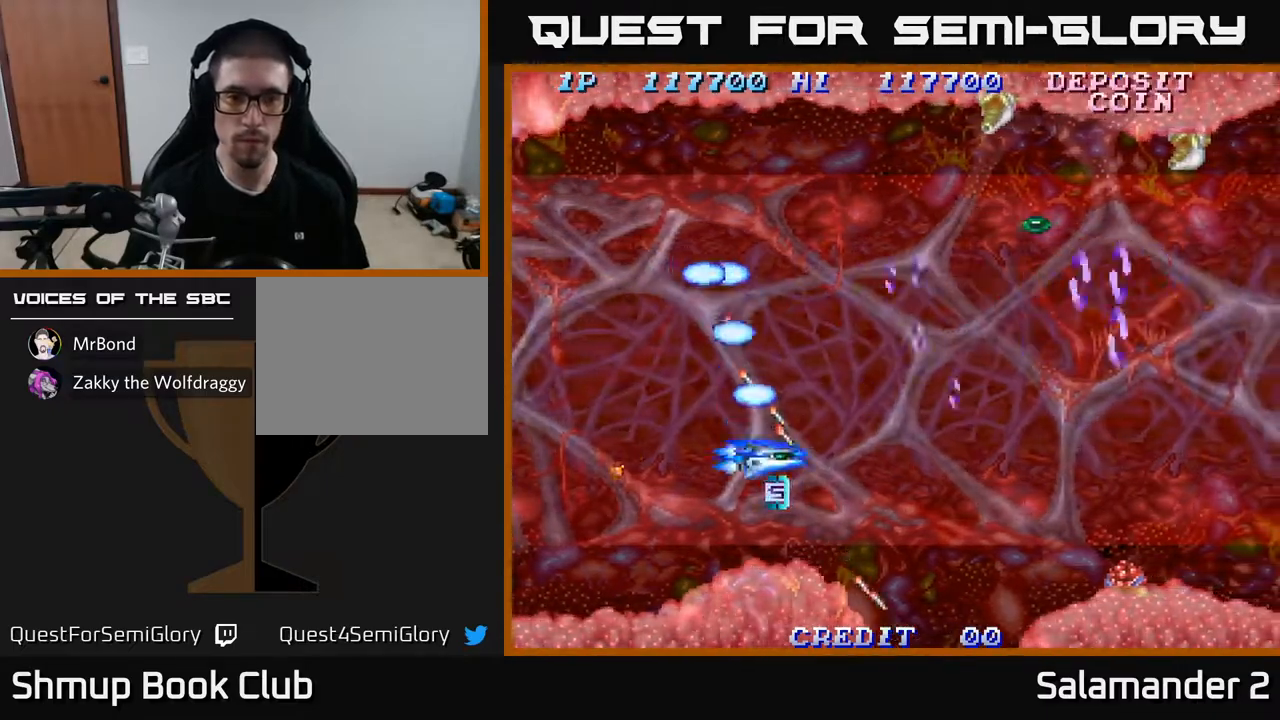
{"buttons": ["DPAD_UP"], "left_stick": "center", "right_stick": "center", "events": [[83, "A", "up"], [133, "DPAD_DOWN", "up"], [167, "A", "down"], [167, "DPAD_UP", "down"], [250, "A", "up"], [333, "A", "down"], [417, "A", "up"]]}
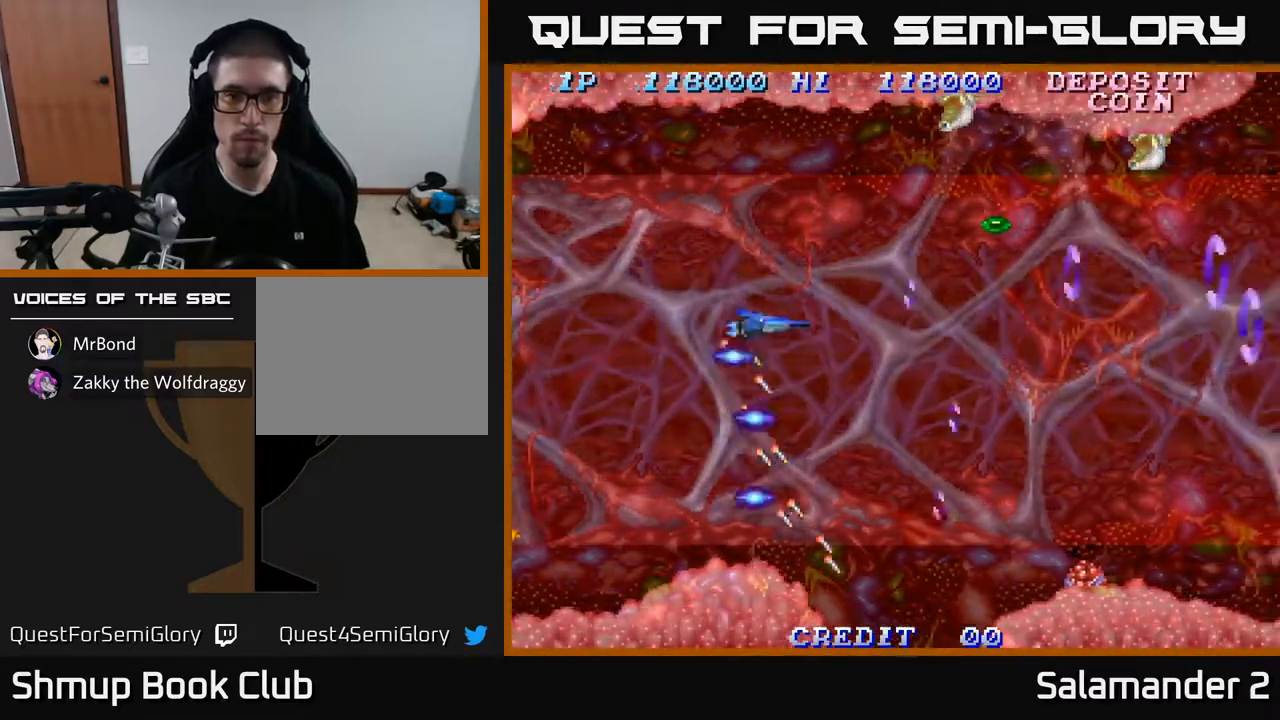
{"buttons": ["A", "DPAD_LEFT"], "left_stick": "center", "right_stick": "center", "events": [[33, "A", "down"], [133, "A", "up"], [450, "A", "down"], [467, "DPAD_UP", "up"], [483, "DPAD_LEFT", "down"]]}
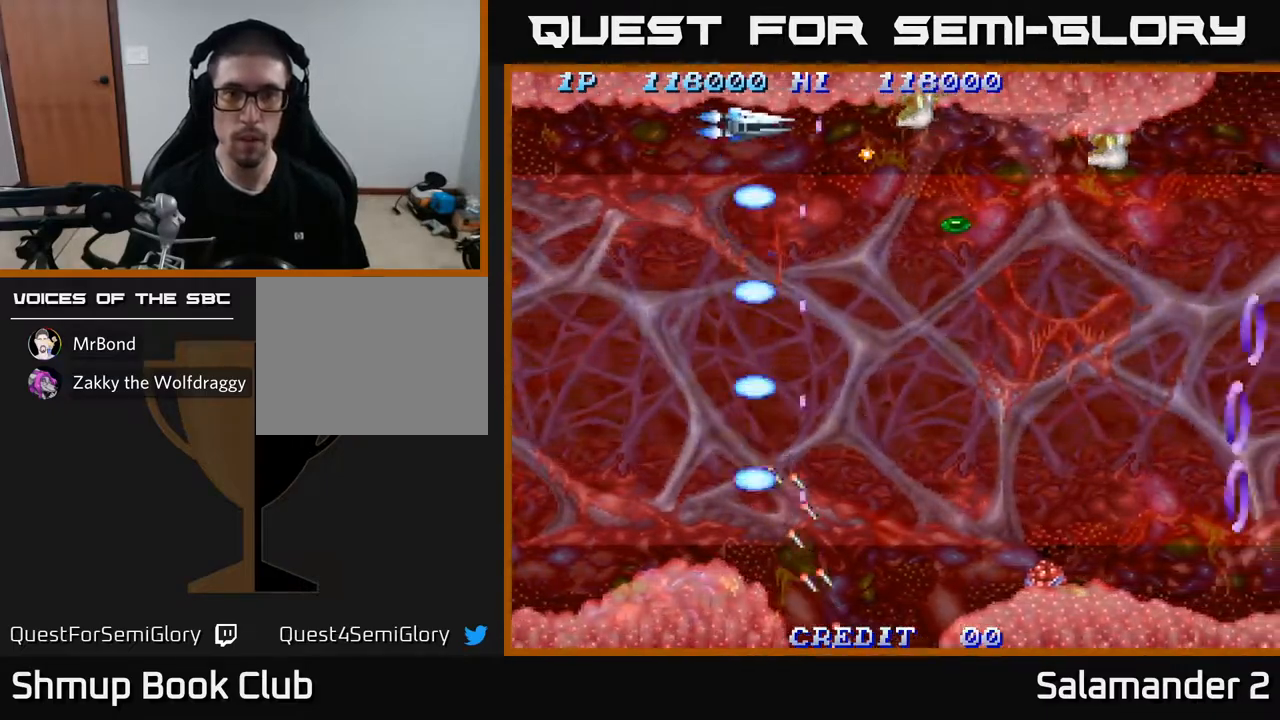
{"buttons": ["A", "DPAD_DOWN", "DPAD_RIGHT"], "left_stick": "center", "right_stick": "center", "events": [[33, "A", "up"], [100, "A", "down"], [167, "A", "up"], [183, "DPAD_DOWN", "down"], [250, "A", "down"], [283, "DPAD_LEFT", "up"], [350, "A", "up"], [417, "A", "down"], [500, "DPAD_RIGHT", "down"]]}
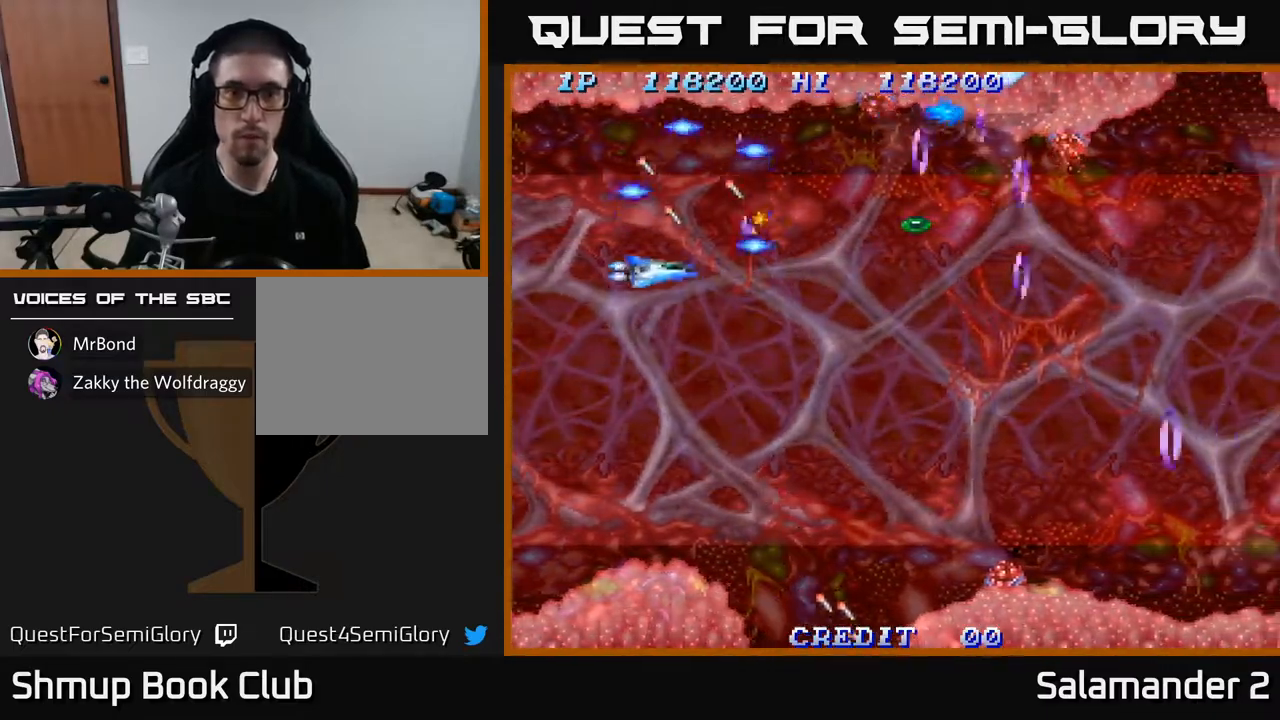
{"buttons": ["A", "DPAD_UP", "DPAD_RIGHT"], "left_stick": "center", "right_stick": "center", "events": [[17, "A", "up"], [83, "A", "down"], [200, "A", "up"], [250, "DPAD_DOWN", "up"], [267, "A", "down"], [367, "A", "up"], [450, "A", "down"], [450, "DPAD_UP", "down"]]}
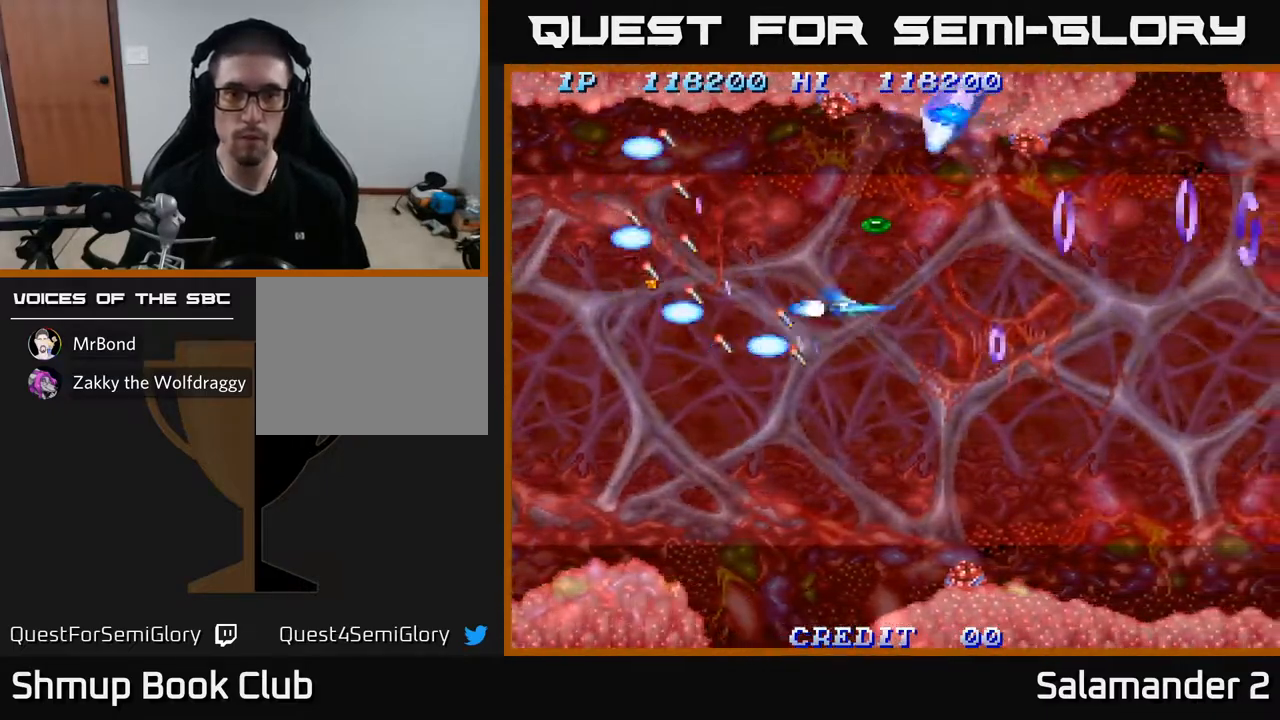
{"buttons": ["A", "DPAD_DOWN", "DPAD_LEFT"], "left_stick": "center", "right_stick": "center"}
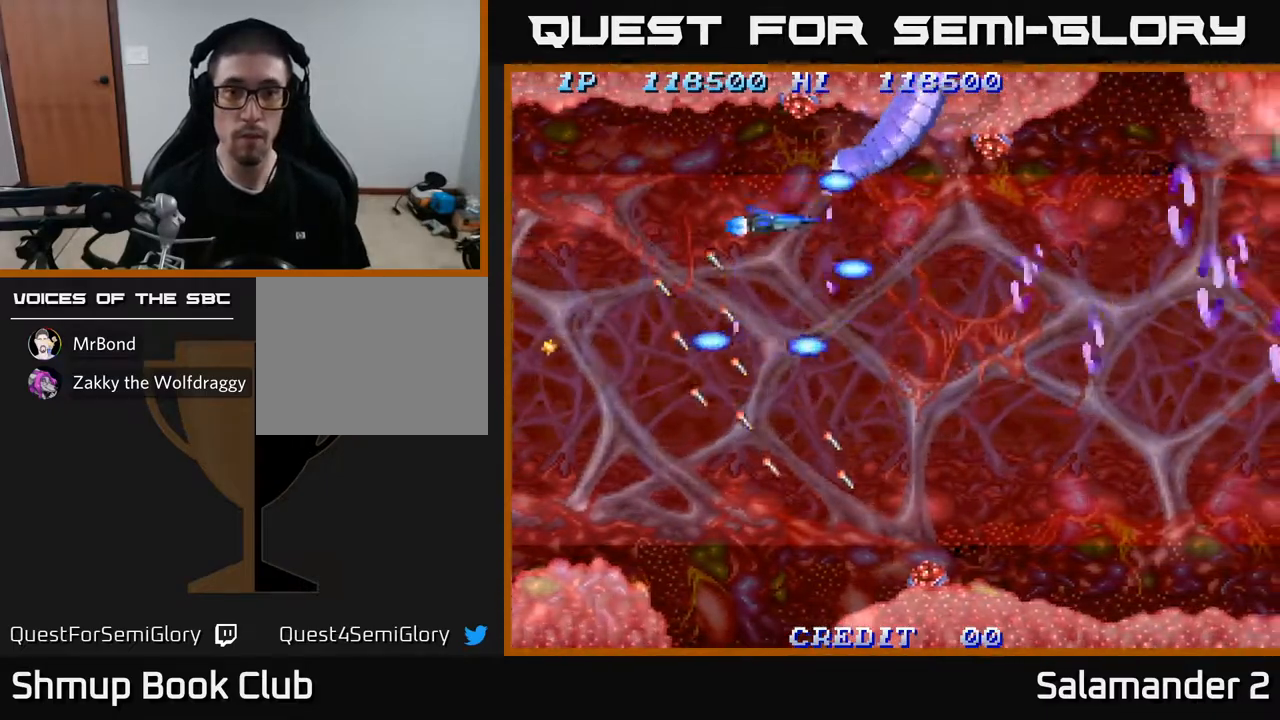
{"buttons": ["A", "DPAD_LEFT"], "left_stick": "center", "right_stick": "center", "events": [[83, "A", "up"], [150, "A", "down"], [150, "DPAD_DOWN", "up"], [217, "DPAD_UP", "down"], [250, "A", "up"], [250, "DPAD_LEFT", "up"], [317, "DPAD_LEFT", "down"], [367, "A", "down"], [400, "DPAD_UP", "up"], [417, "A", "up"], [483, "A", "down"]]}
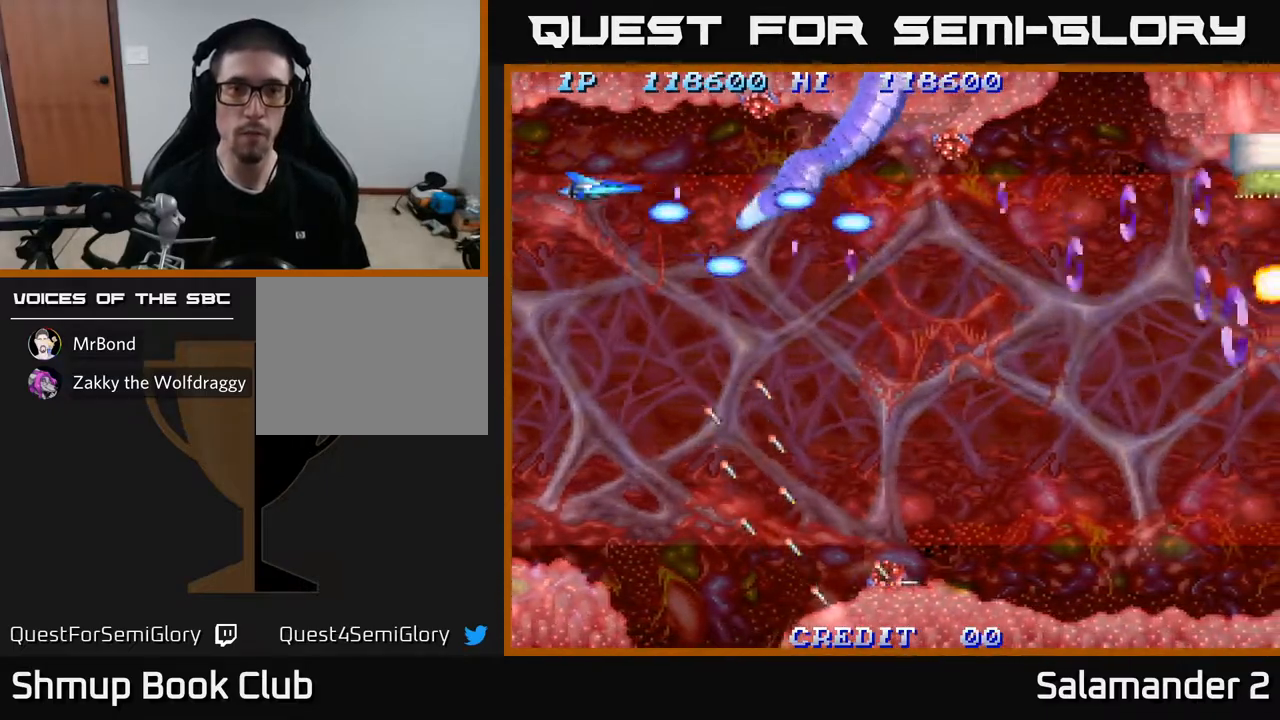
{"buttons": ["DPAD_DOWN"], "left_stick": "center", "right_stick": "center", "events": [[50, "A", "up"], [100, "A", "down"], [167, "A", "up"], [250, "A", "down"], [250, "DPAD_LEFT", "up"], [300, "A", "up"], [367, "A", "down"], [383, "DPAD_DOWN", "down"], [433, "A", "up"]]}
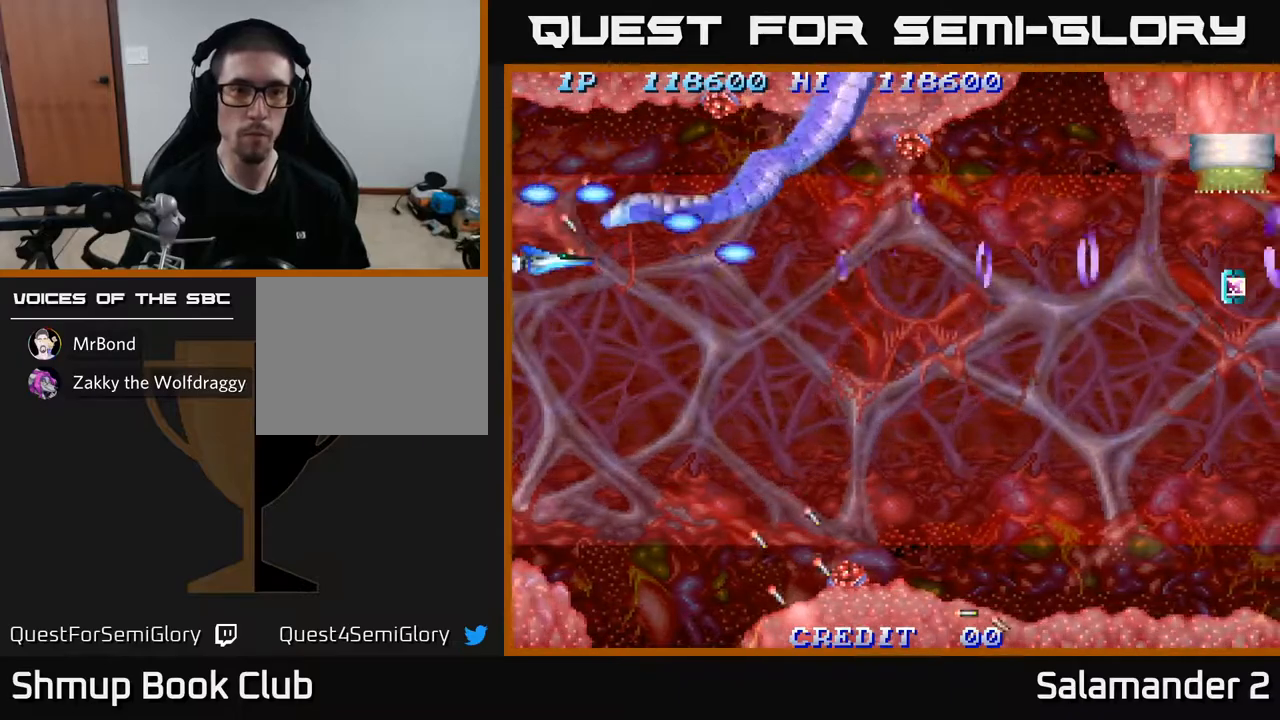
{"buttons": ["A", "DPAD_RIGHT"], "left_stick": "center", "right_stick": "center", "events": [[17, "A", "down"], [67, "A", "up"], [150, "A", "down"], [150, "DPAD_DOWN", "up"], [217, "A", "up"], [300, "A", "down"], [350, "DPAD_DOWN", "down"], [367, "A", "up"], [400, "DPAD_RIGHT", "down"], [433, "DPAD_DOWN", "up"], [450, "A", "down"]]}
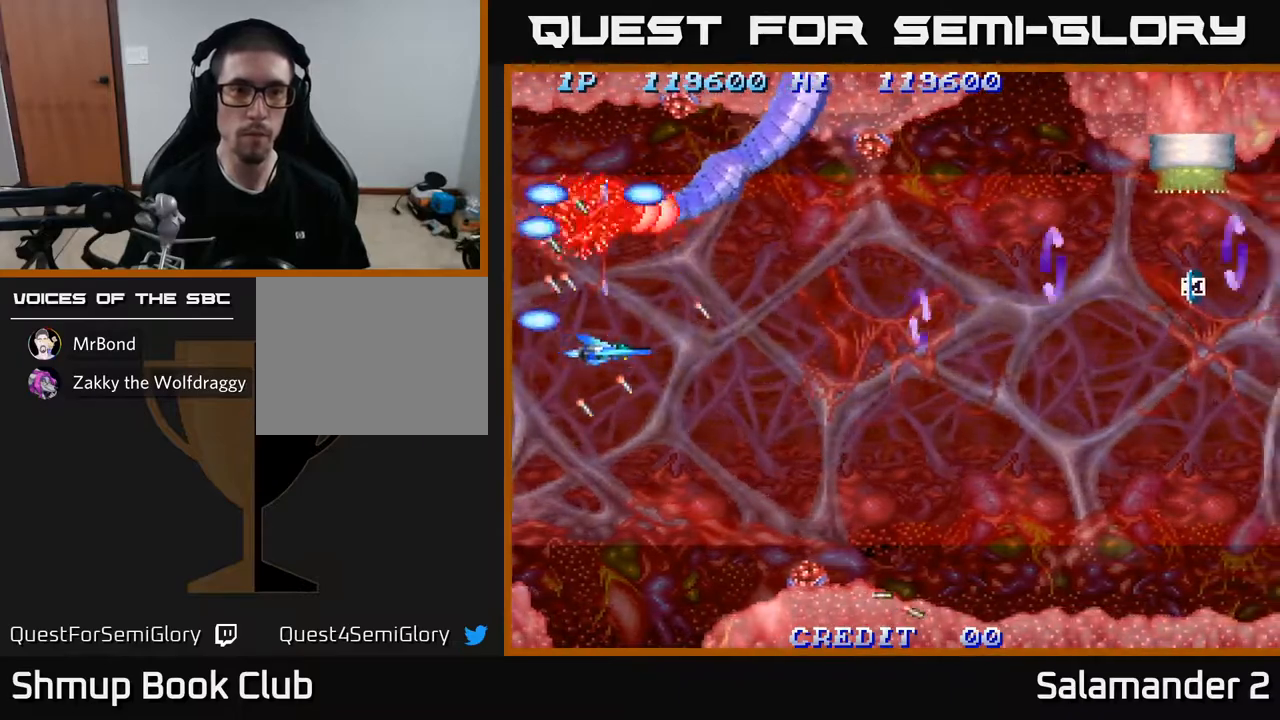
{"buttons": ["A", "DPAD_RIGHT"], "left_stick": "center", "right_stick": "center", "events": [[33, "A", "up"], [100, "A", "down"], [100, "DPAD_RIGHT", "up"], [183, "A", "up"], [250, "DPAD_RIGHT", "down"], [267, "A", "down"], [350, "A", "up"], [450, "A", "down"]]}
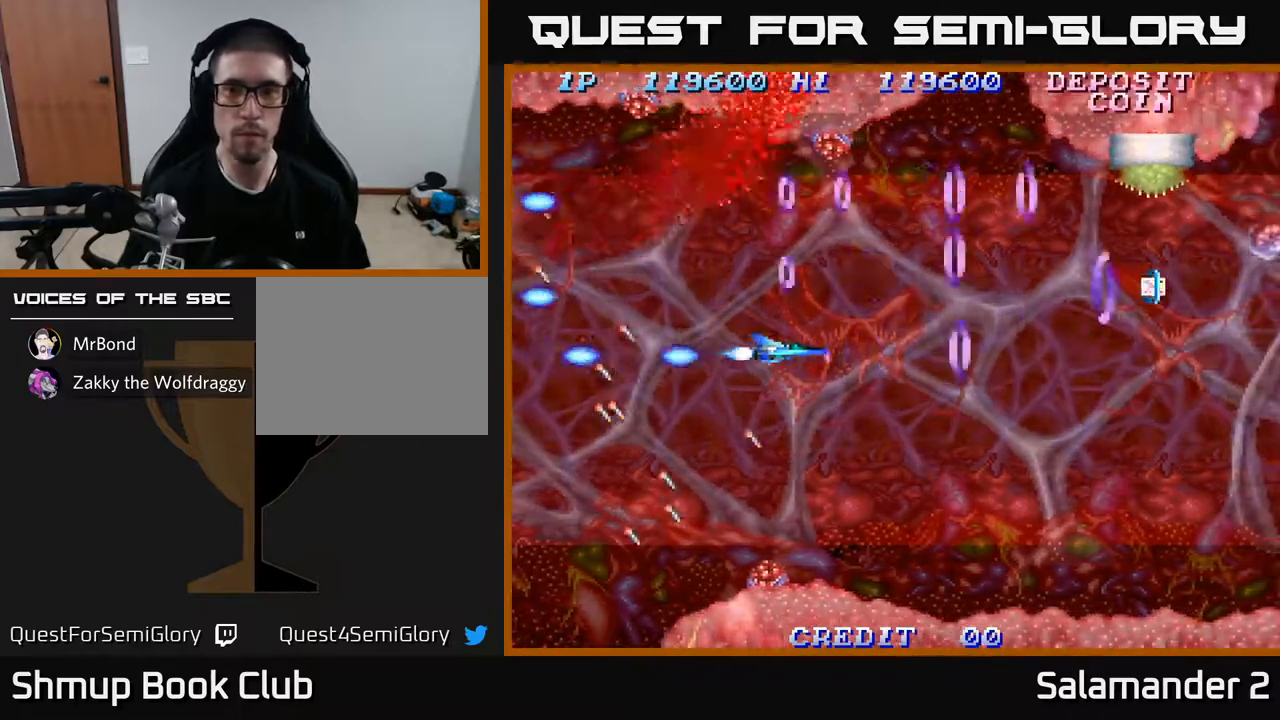
{"buttons": ["DPAD_DOWN", "DPAD_LEFT"], "left_stick": "center", "right_stick": "center", "events": [[67, "A", "up"], [133, "A", "down"], [233, "A", "up"], [283, "DPAD_UP", "down"], [350, "DPAD_RIGHT", "up"], [383, "DPAD_UP", "up"], [400, "DPAD_LEFT", "down"], [467, "DPAD_DOWN", "down"]]}
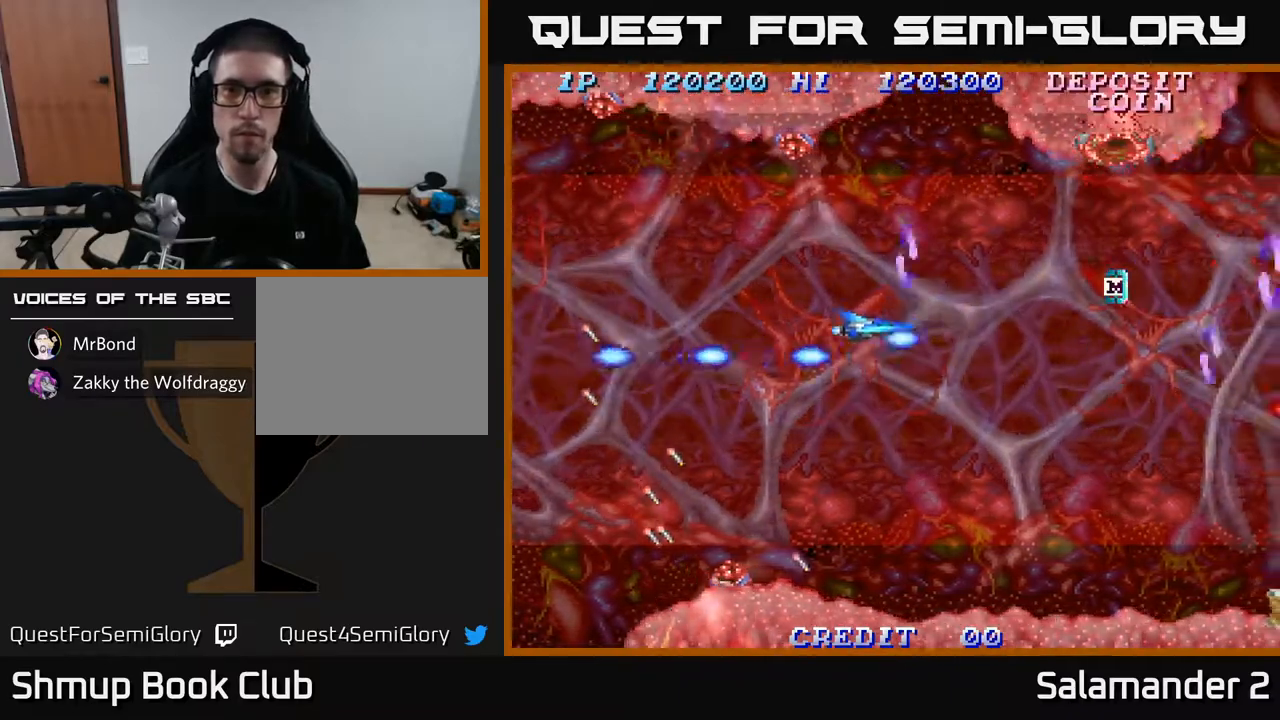
{"buttons": ["DPAD_DOWN"], "left_stick": "center", "right_stick": "center", "events": [[33, "DPAD_LEFT", "up"], [183, "DPAD_DOWN", "up"], [183, "DPAD_RIGHT", "down"], [350, "DPAD_RIGHT", "up"], [383, "DPAD_DOWN", "down"]]}
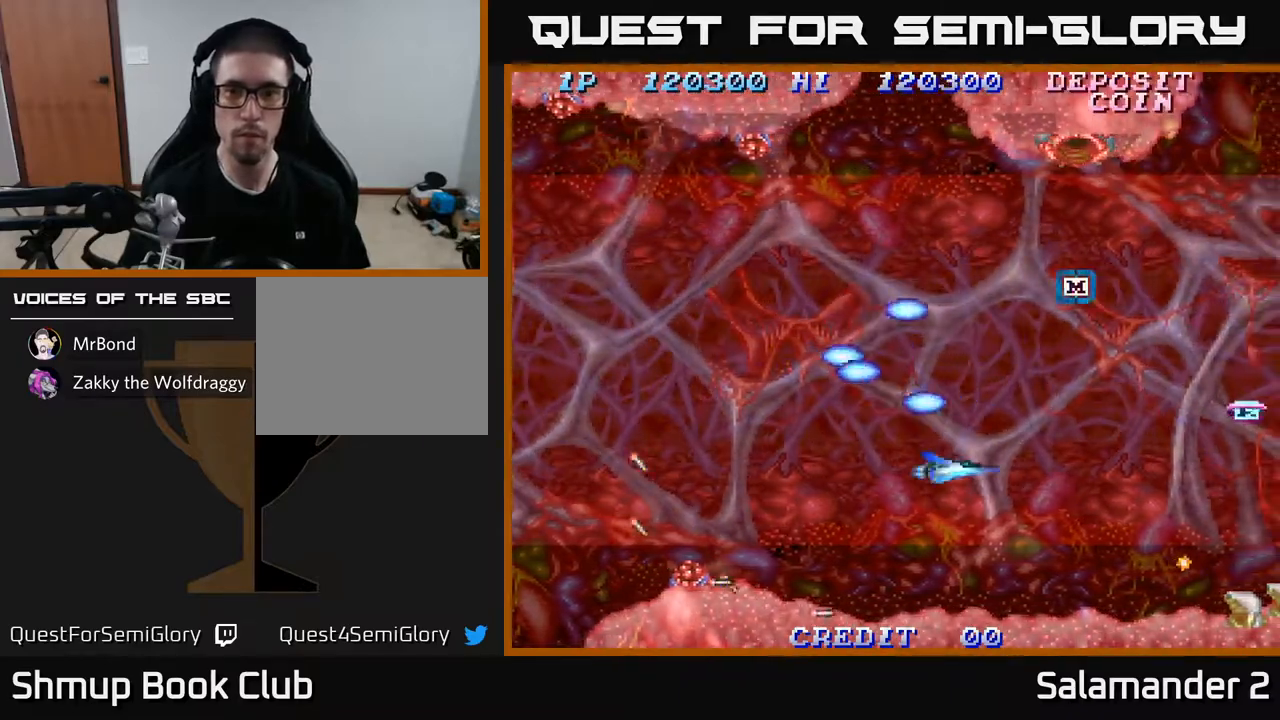
{"buttons": [], "left_stick": "center", "right_stick": "center", "events": [[33, "DPAD_DOWN", "up"], [183, "DPAD_DOWN", "down"], [333, "A", "down"], [417, "A", "up"], [450, "DPAD_DOWN", "up"]]}
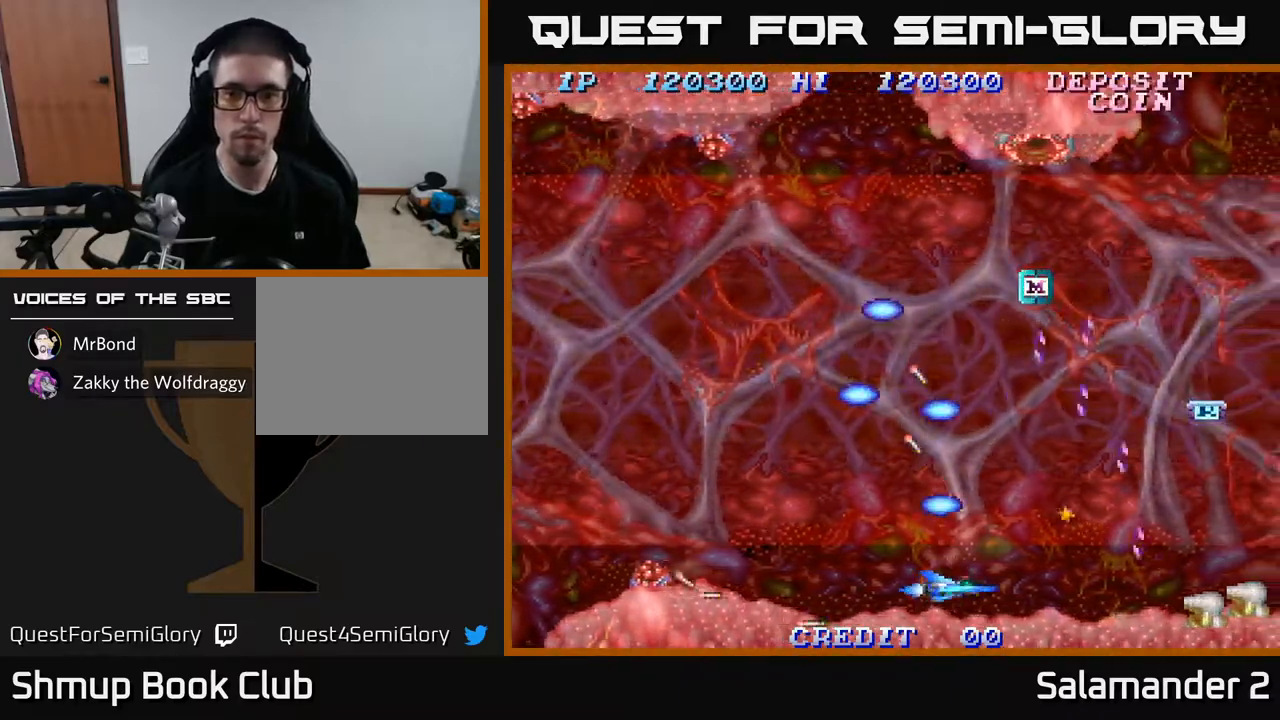
{"buttons": [], "left_stick": "center", "right_stick": "center", "events": [[33, "A", "down"], [117, "A", "up"], [150, "DPAD_LEFT", "down"], [183, "A", "down"], [283, "A", "up"], [350, "DPAD_LEFT", "up"], [367, "A", "down"], [467, "A", "up"]]}
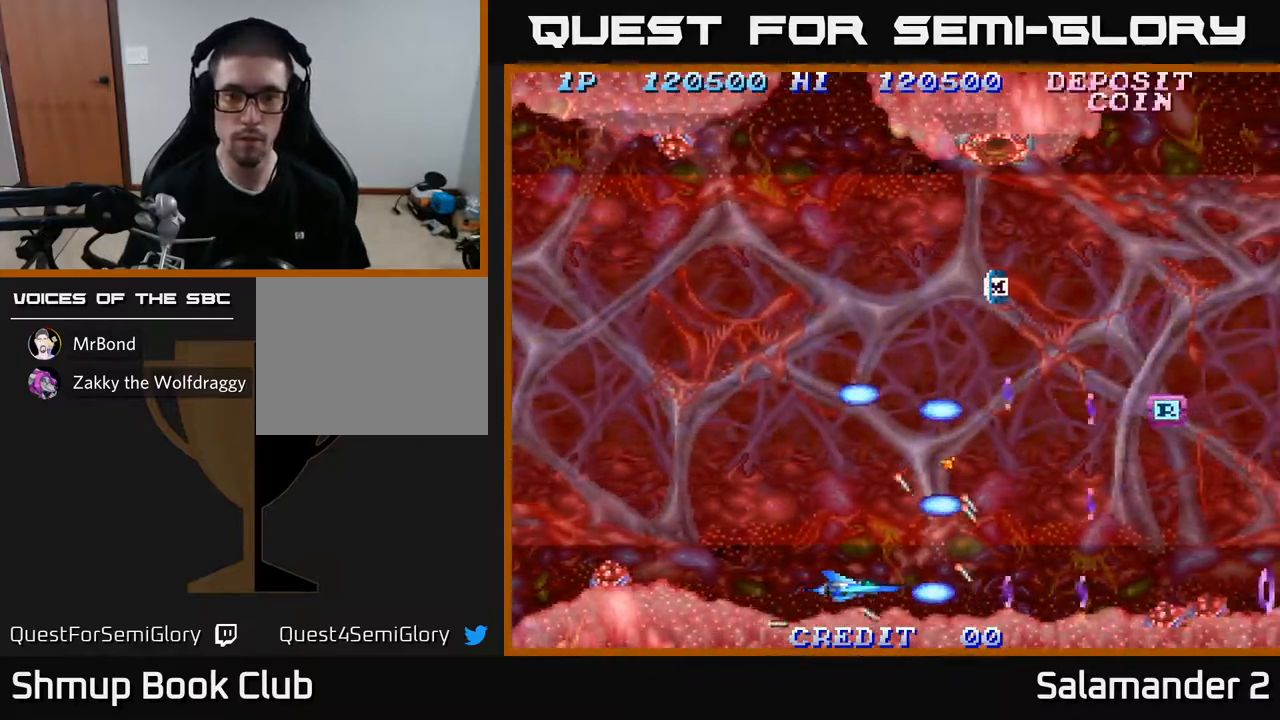
{"buttons": ["A"], "left_stick": "center", "right_stick": "center", "events": [[67, "A", "down"], [167, "A", "up"], [250, "A", "down"], [367, "A", "up"], [450, "A", "down"]]}